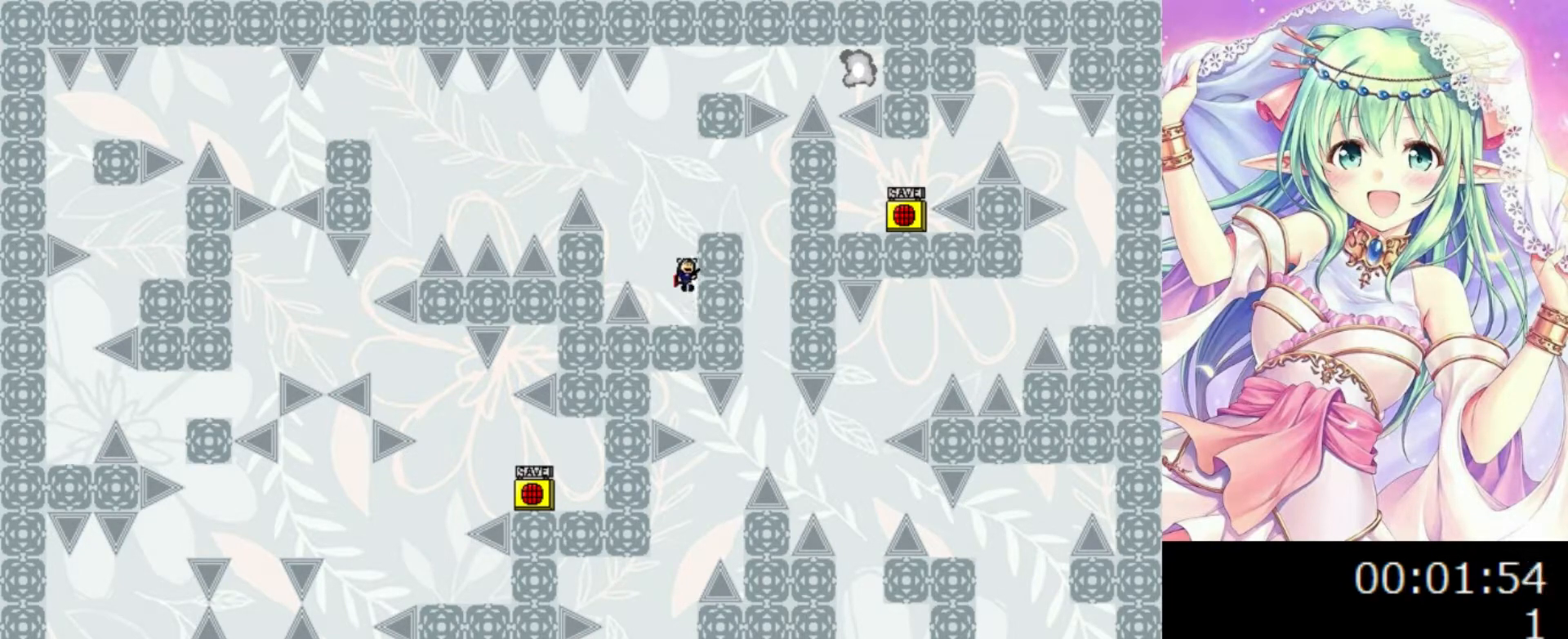
Gameplay with keyboard; each line is a JSON object with the keys held at the frame after it. "events" lists presses ("down") and releases ("up") of "0", "1", "2", "left", "r", "right", "s" and "z" between this image and that frame as [ms after this image, input, new state], when the widget could be followed in between. No other keys are recorded. Mouse input is not recorded.
{"keys": ["0", "left"], "events": [[180, "0", "up"], [200, "right", "up"], [480, "0", "down"], [480, "left", "down"]]}
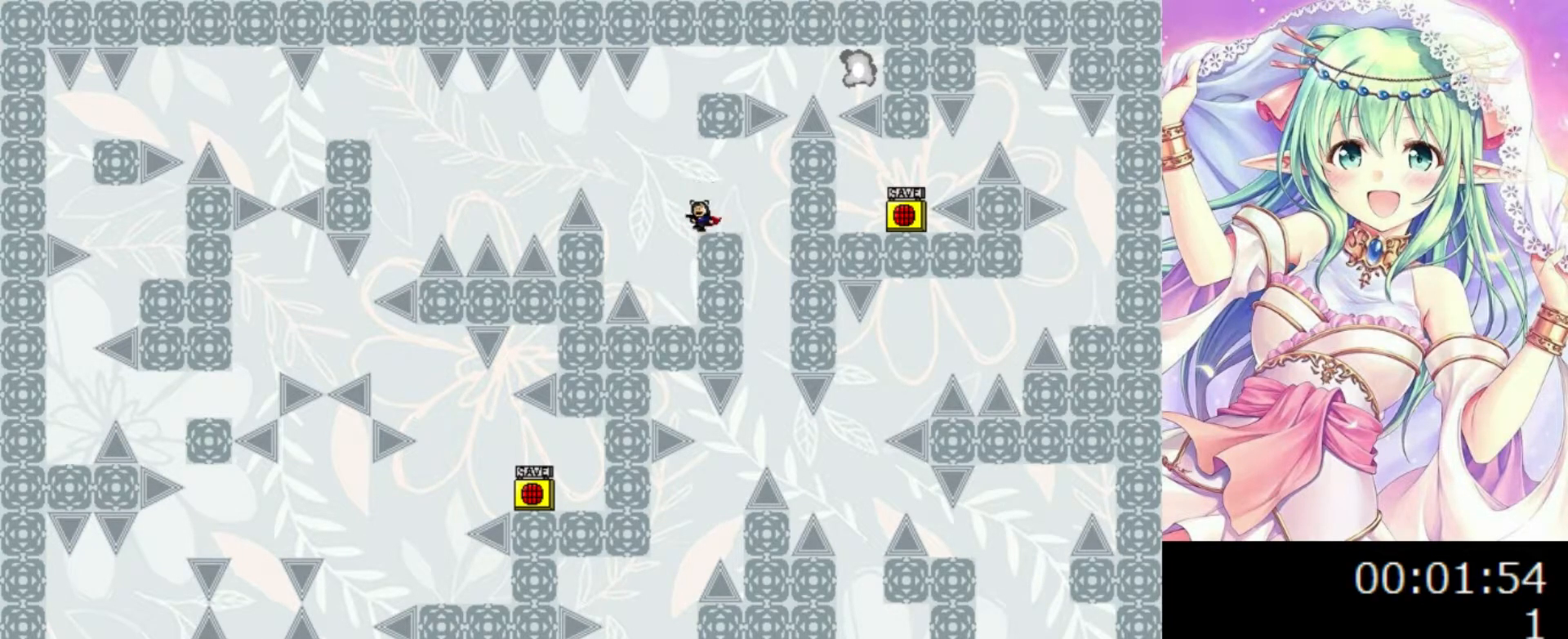
{"keys": ["right"], "events": [[120, "left", "up"], [120, "right", "down"], [280, "0", "up"], [320, "0", "down"], [460, "0", "up"]]}
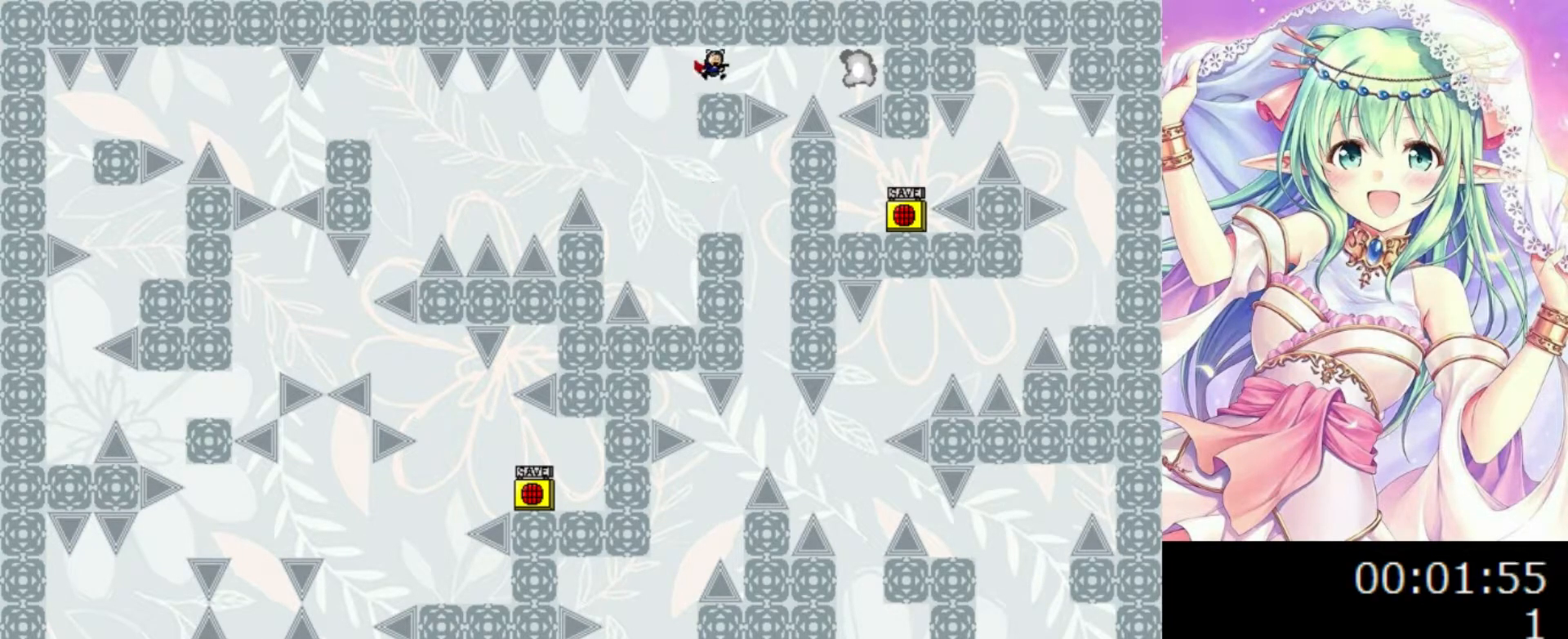
{"keys": ["right"], "events": [[100, "right", "up"], [320, "right", "down"], [340, "0", "down"], [400, "0", "up"]]}
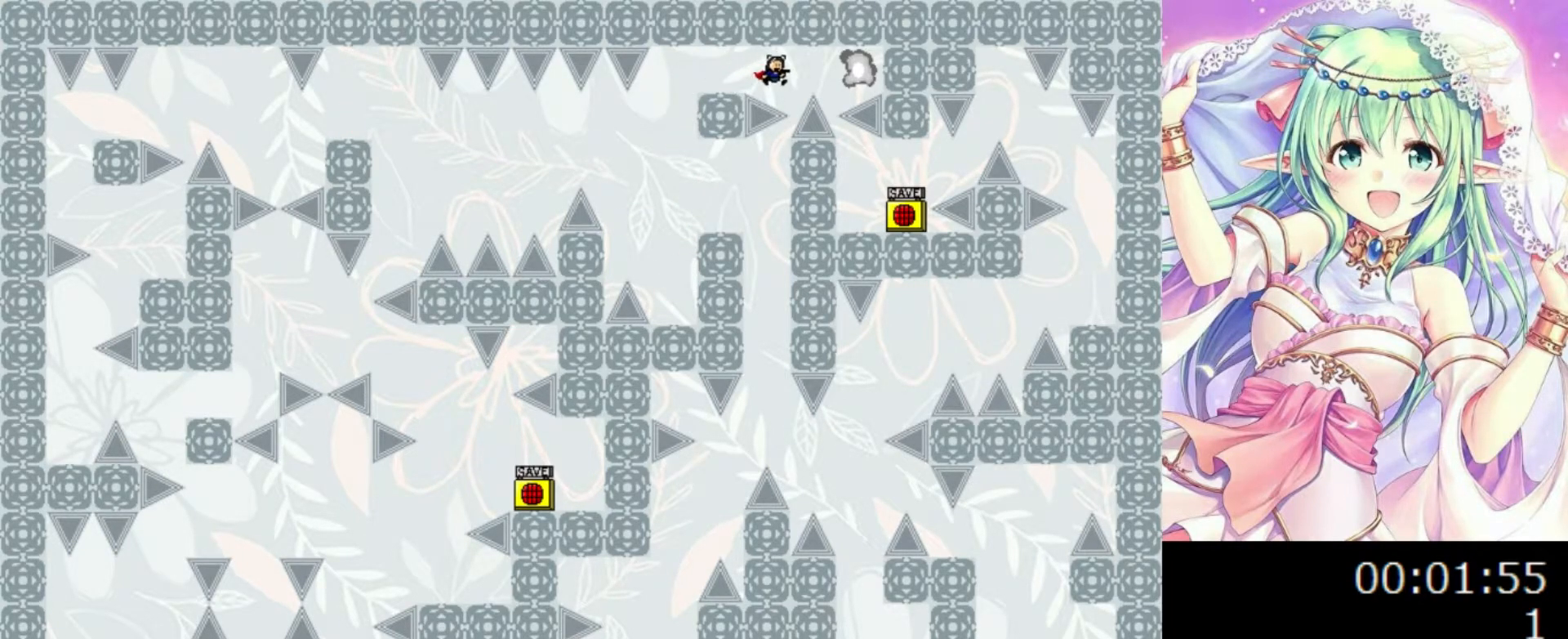
{"keys": [], "events": [[60, "0", "down"], [100, "0", "up"], [320, "right", "up"]]}
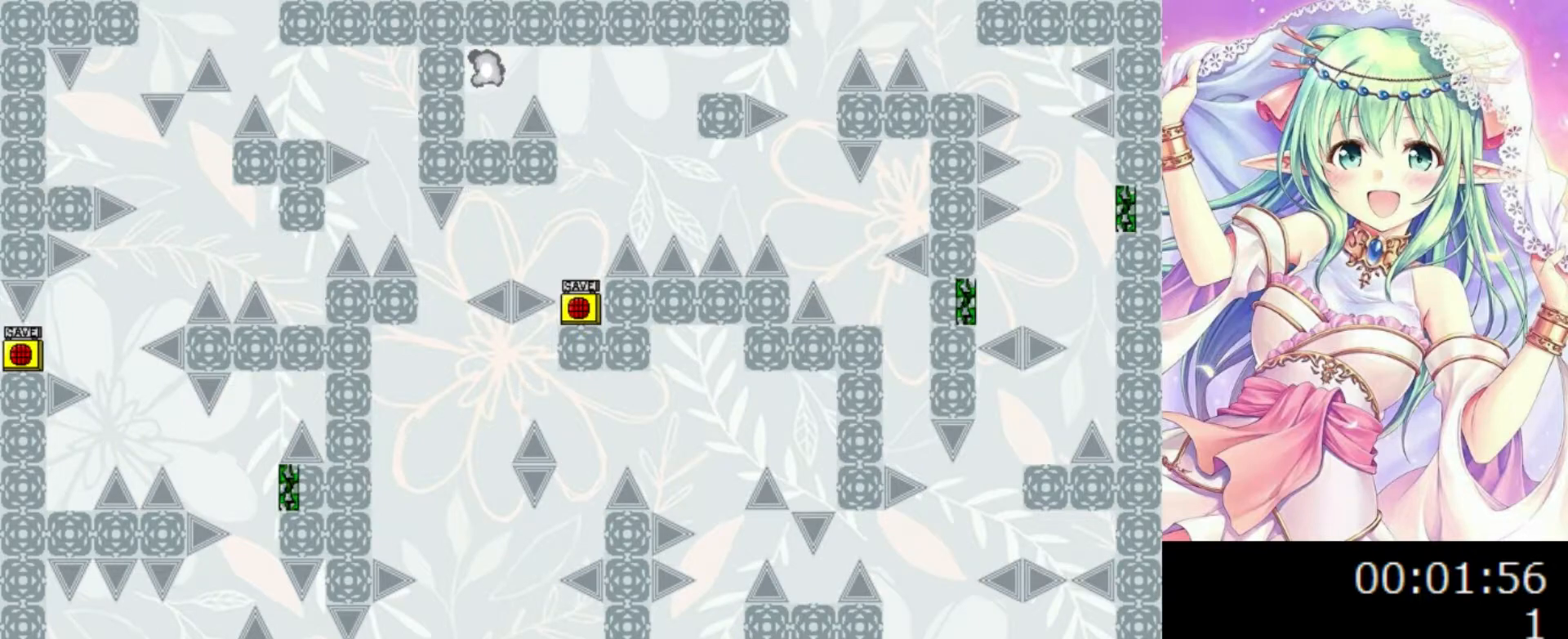
{"keys": [], "events": [[260, "z", "down"], [380, "z", "up"]]}
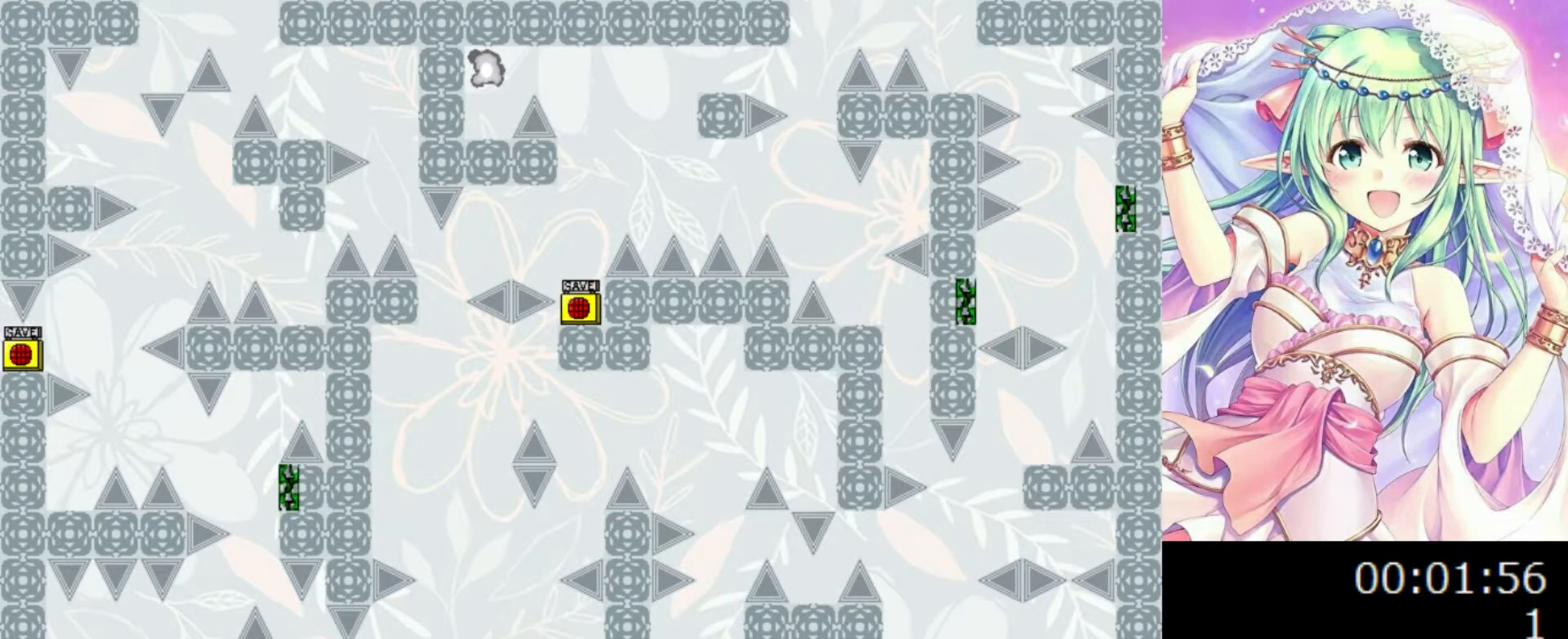
{"keys": ["right"], "events": [[120, "r", "down"], [160, "r", "up"], [220, "0", "down"], [220, "right", "down"], [420, "0", "up"]]}
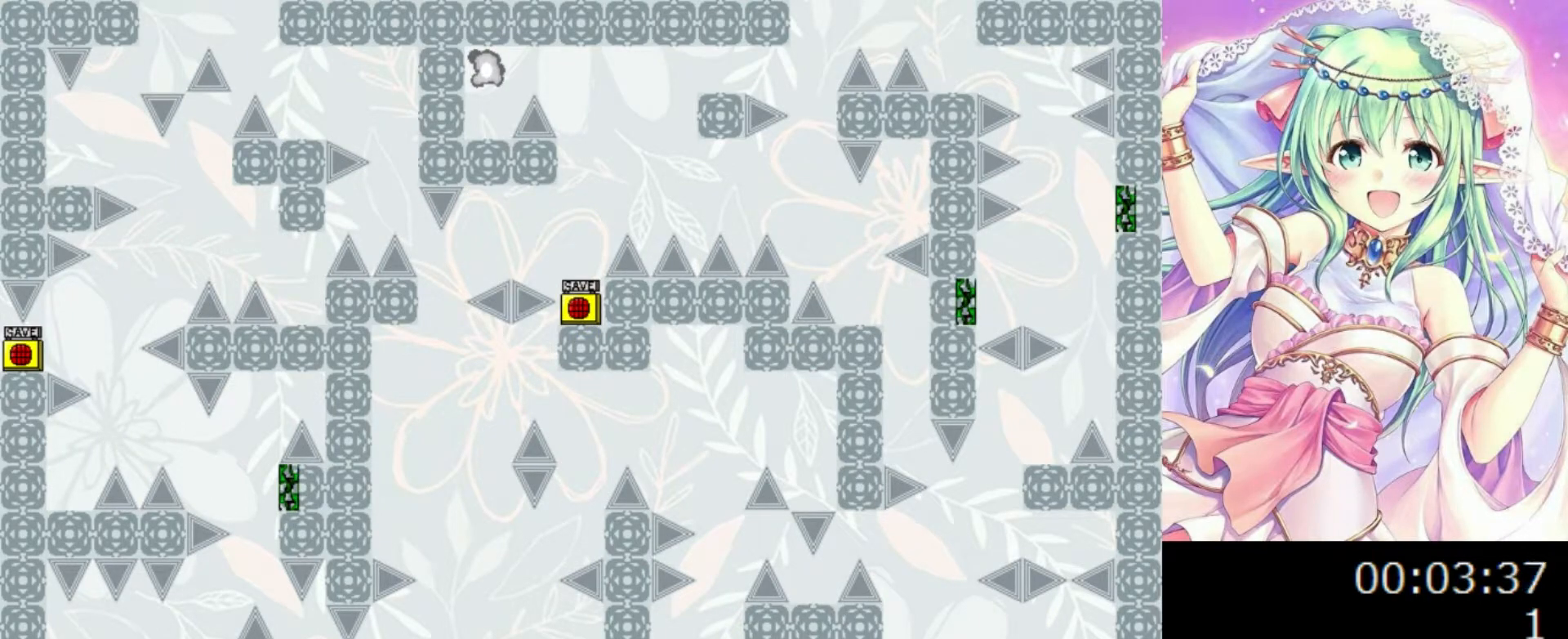
{"keys": [], "events": [[60, "0", "down"], [80, "0", "up"], [500, "right", "up"]]}
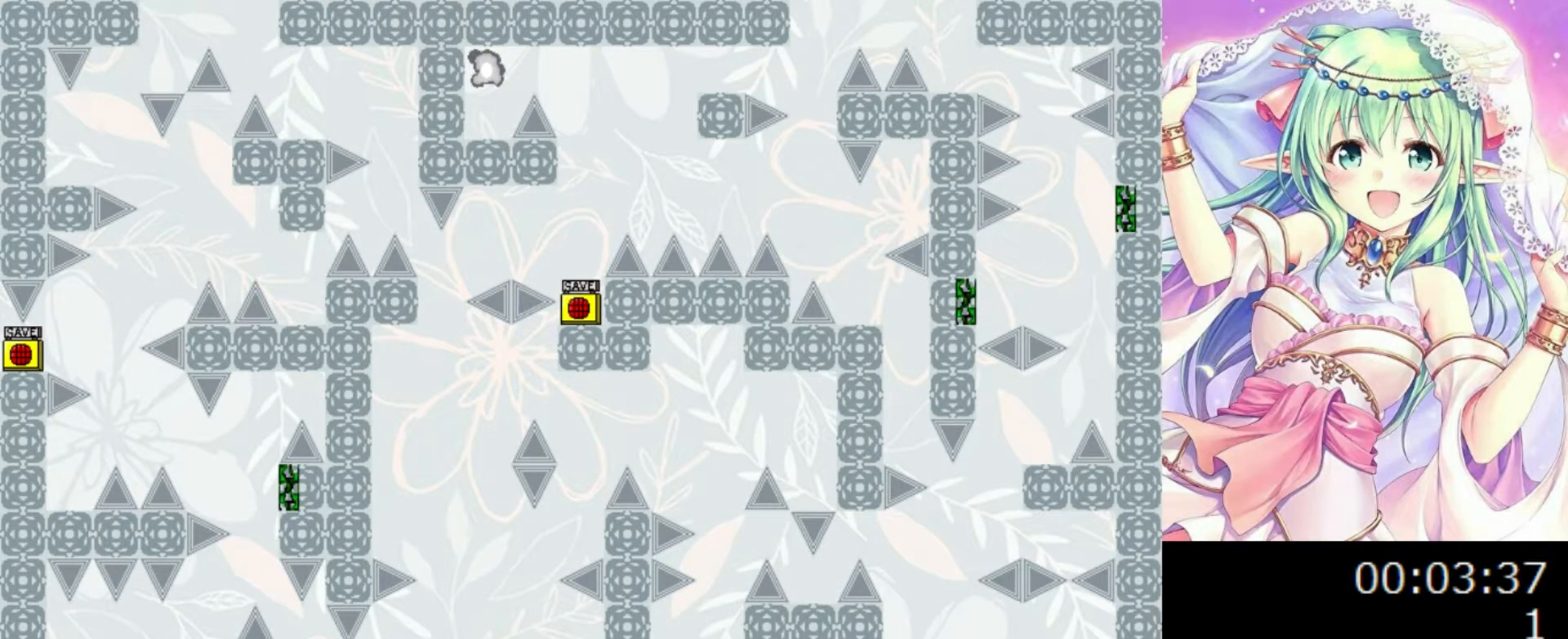
{"keys": ["right"], "events": [[160, "0", "down"], [160, "left", "down"], [280, "left", "up"], [280, "right", "down"], [420, "0", "up"]]}
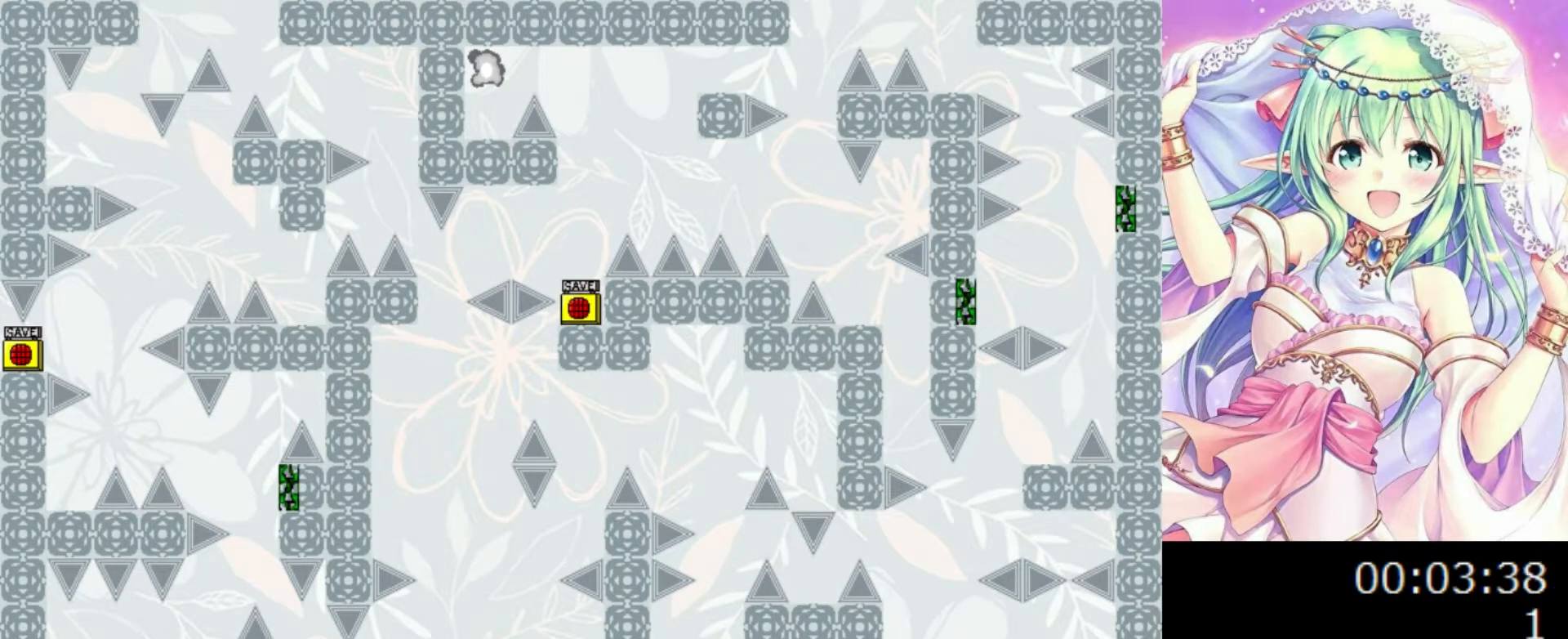
{"keys": ["right"], "events": [[140, "0", "down"], [260, "0", "up"]]}
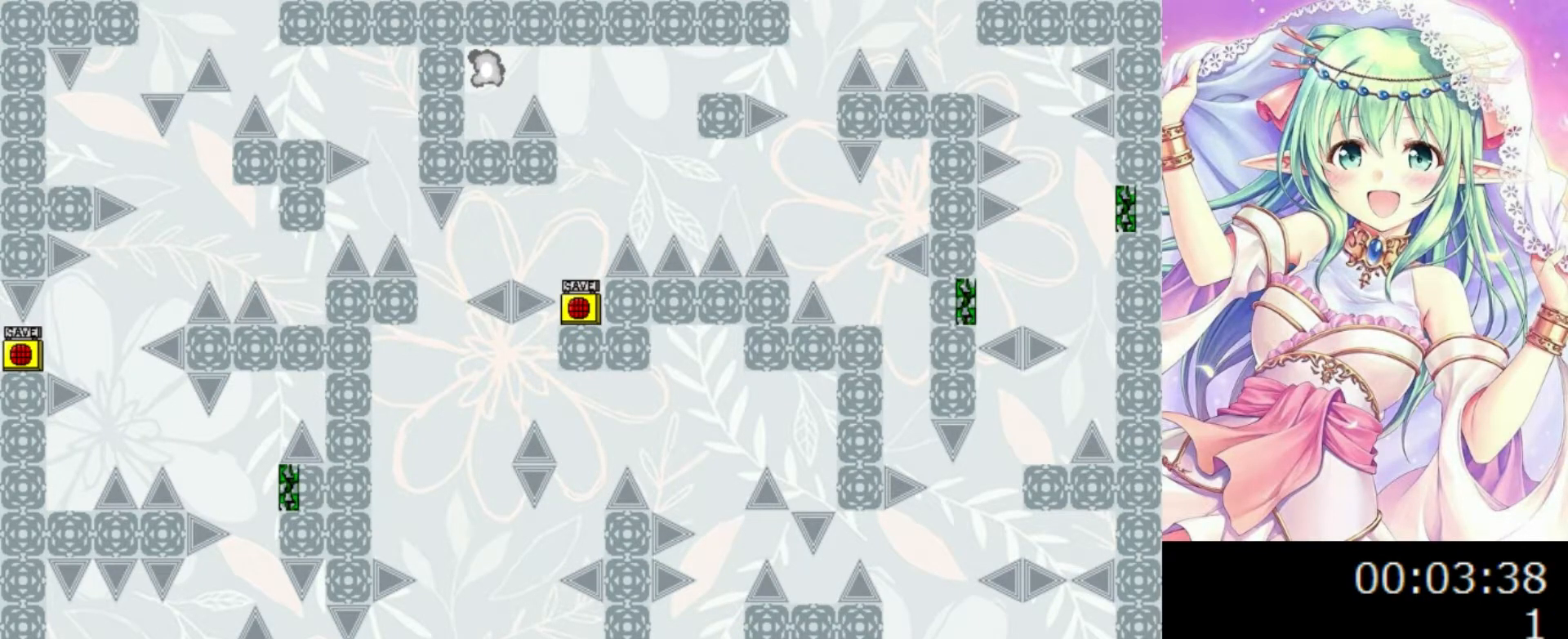
{"keys": [], "events": [[340, "right", "up"]]}
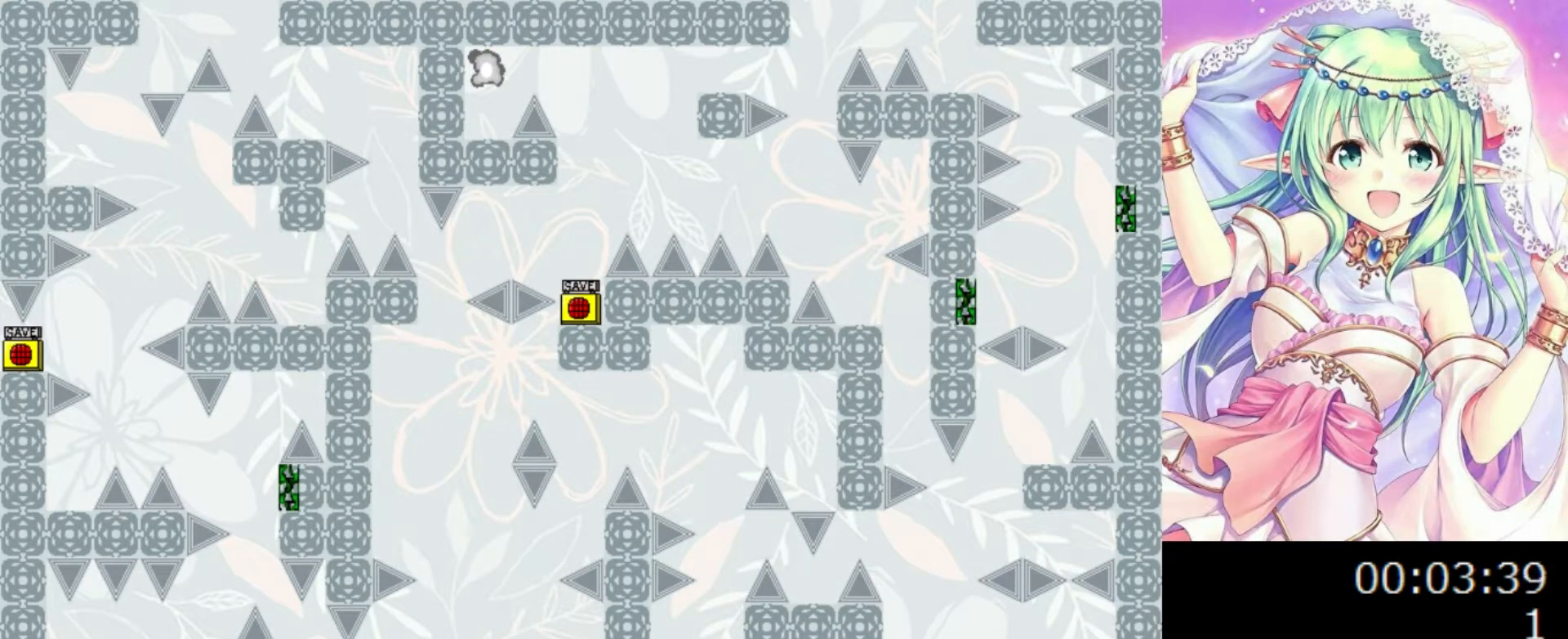
{"keys": ["0", "right"], "events": [[280, "0", "down"], [280, "right", "down"], [360, "0", "up"], [480, "0", "down"]]}
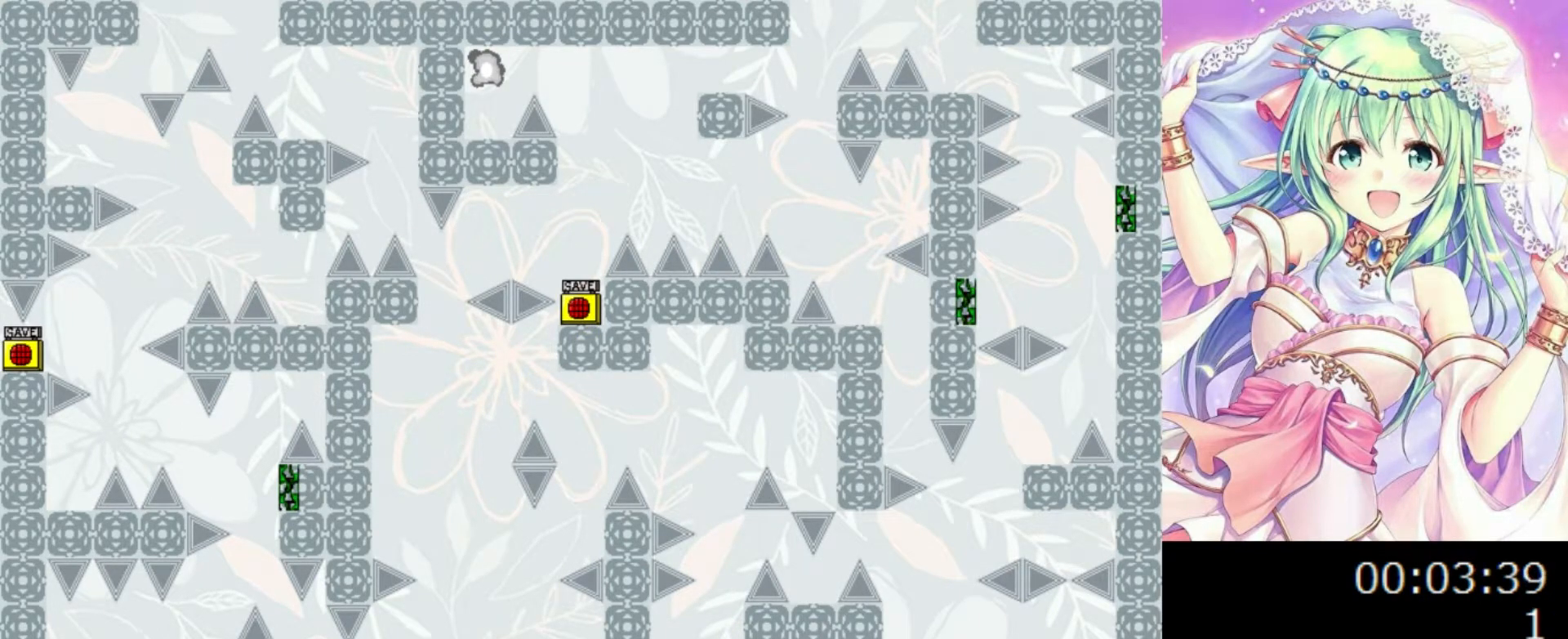
{"keys": [], "events": [[340, "right", "up"], [400, "0", "up"]]}
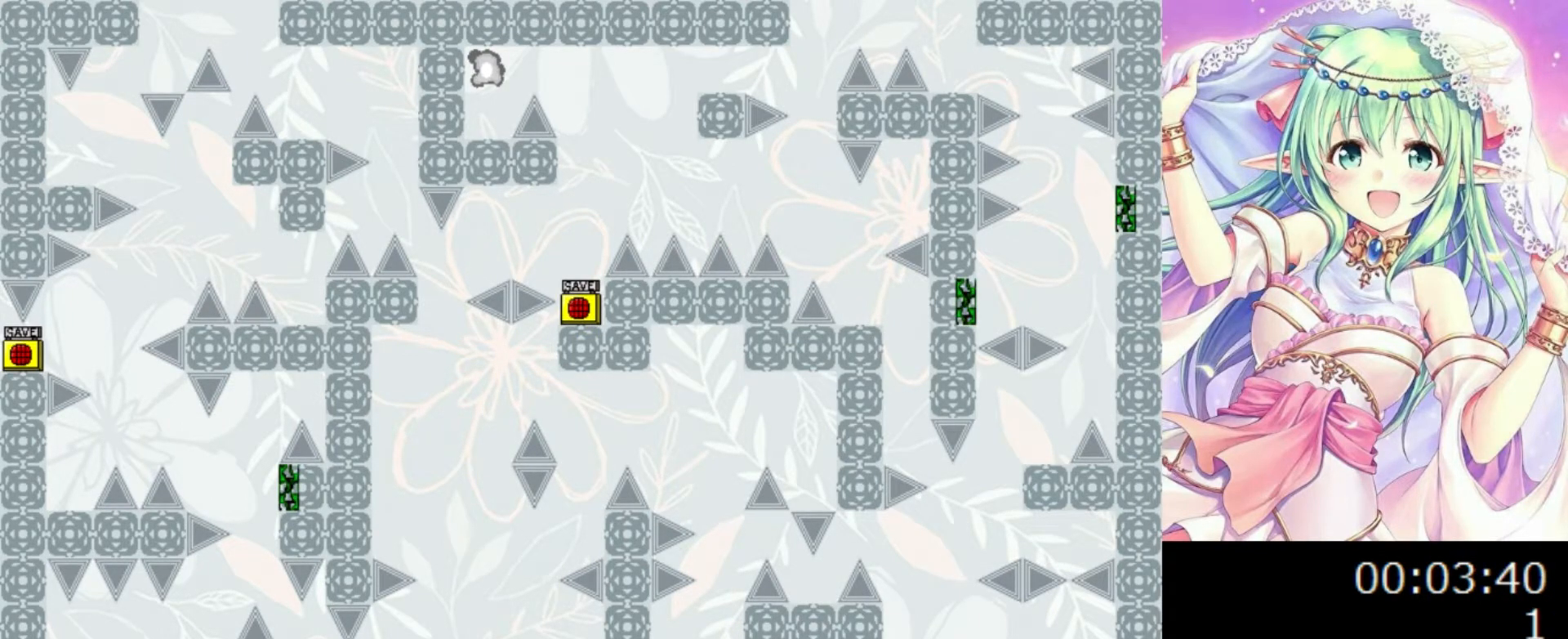
{"keys": ["left"], "events": [[80, "left", "down"], [140, "left", "up"], [360, "left", "down"], [380, "0", "down"], [480, "0", "up"]]}
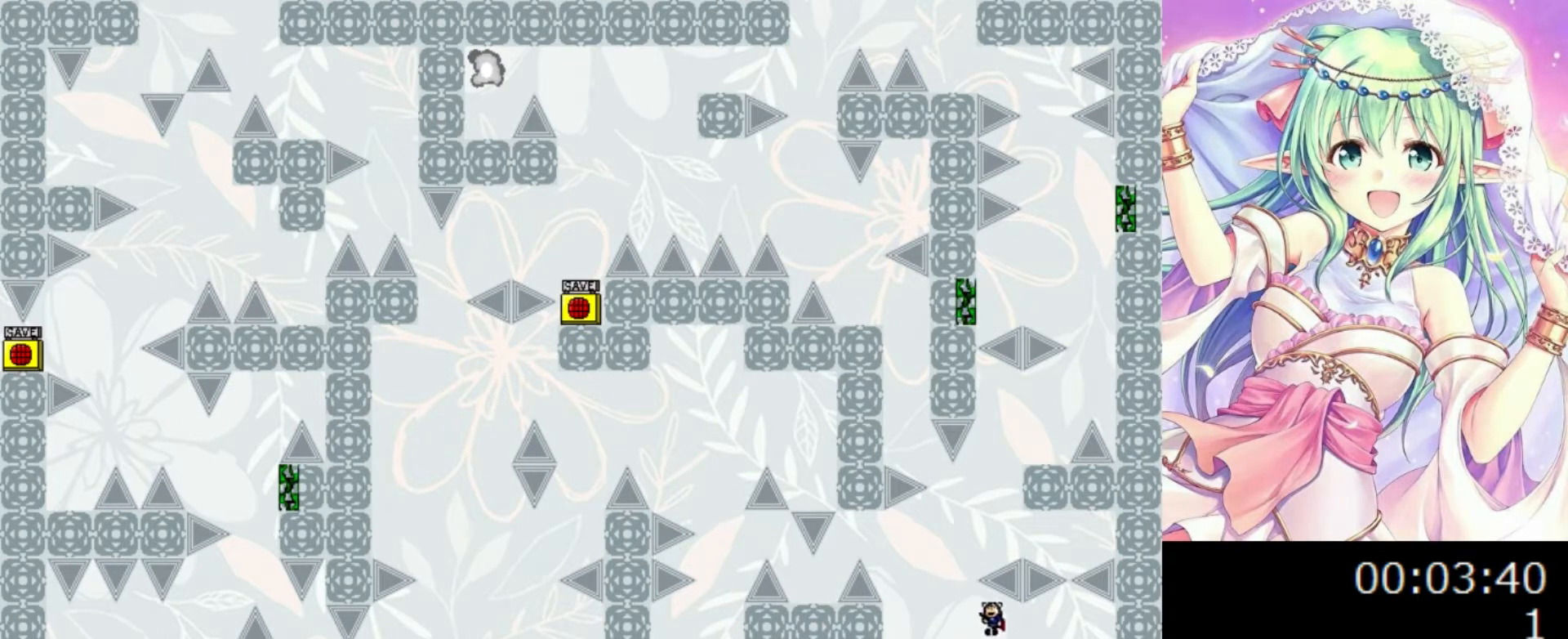
{"keys": ["0", "left"], "events": [[220, "0", "down"]]}
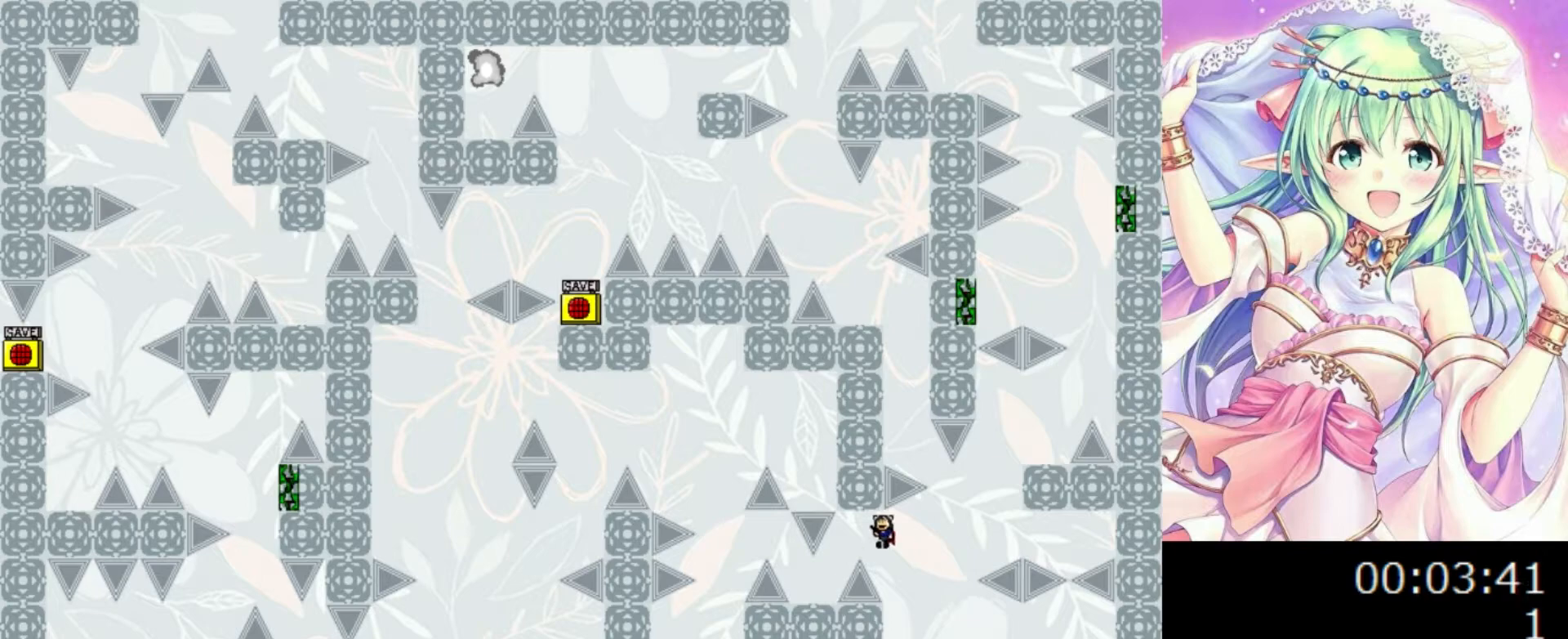
{"keys": [], "events": [[60, "0", "up"], [180, "left", "up"], [240, "left", "down"], [340, "left", "up"]]}
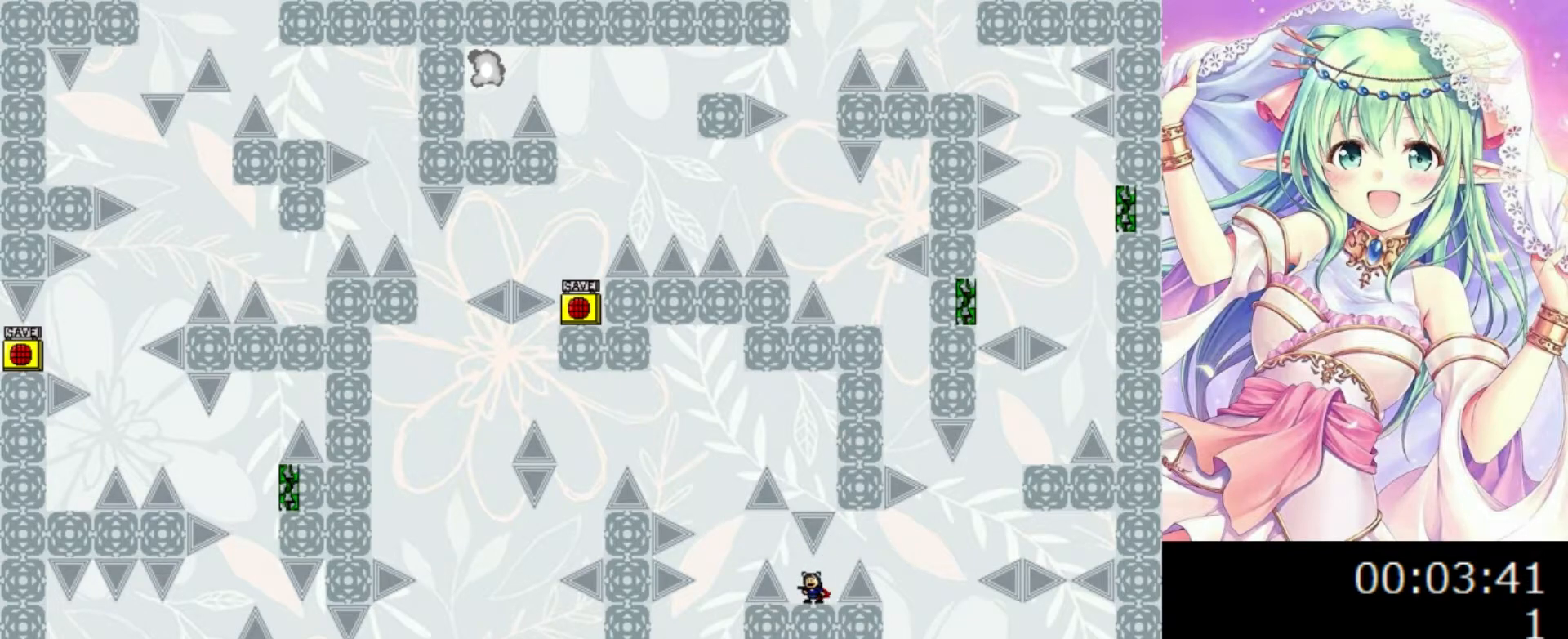
{"keys": [], "events": [[260, "left", "down"], [300, "left", "up"]]}
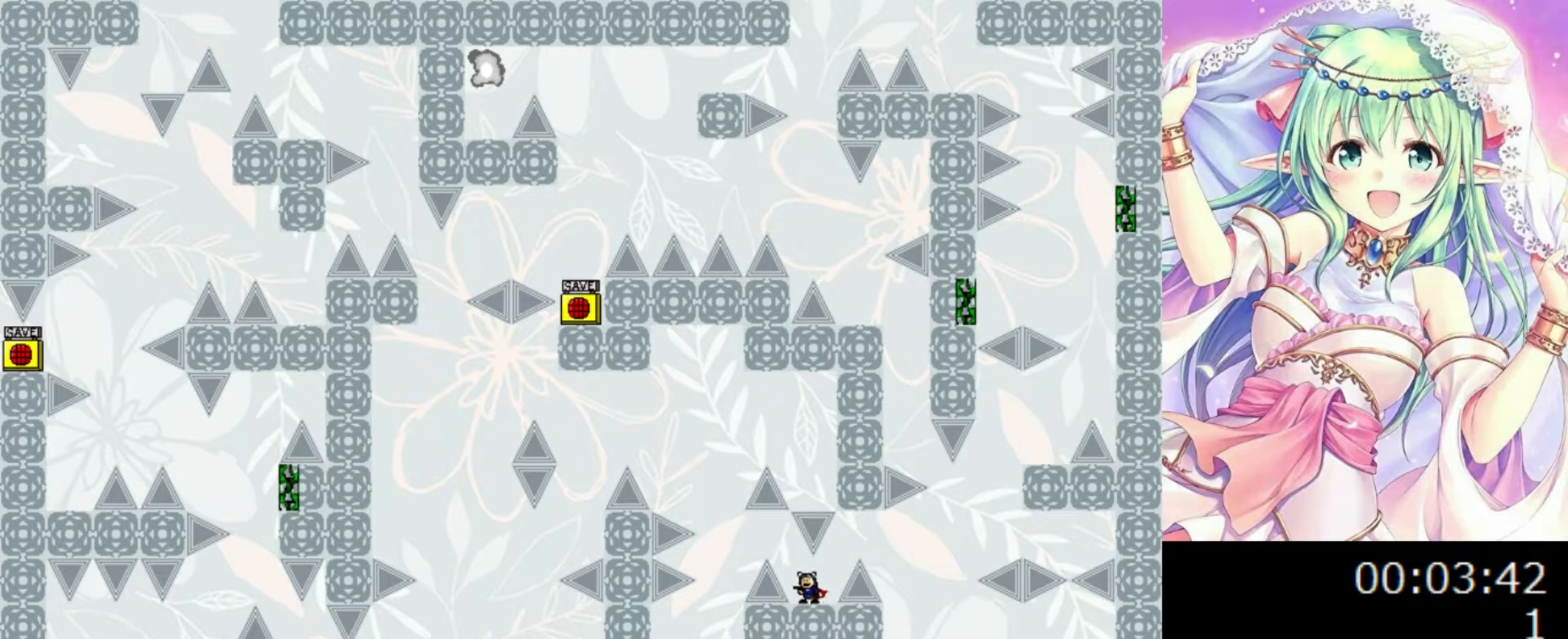
{"keys": [], "events": []}
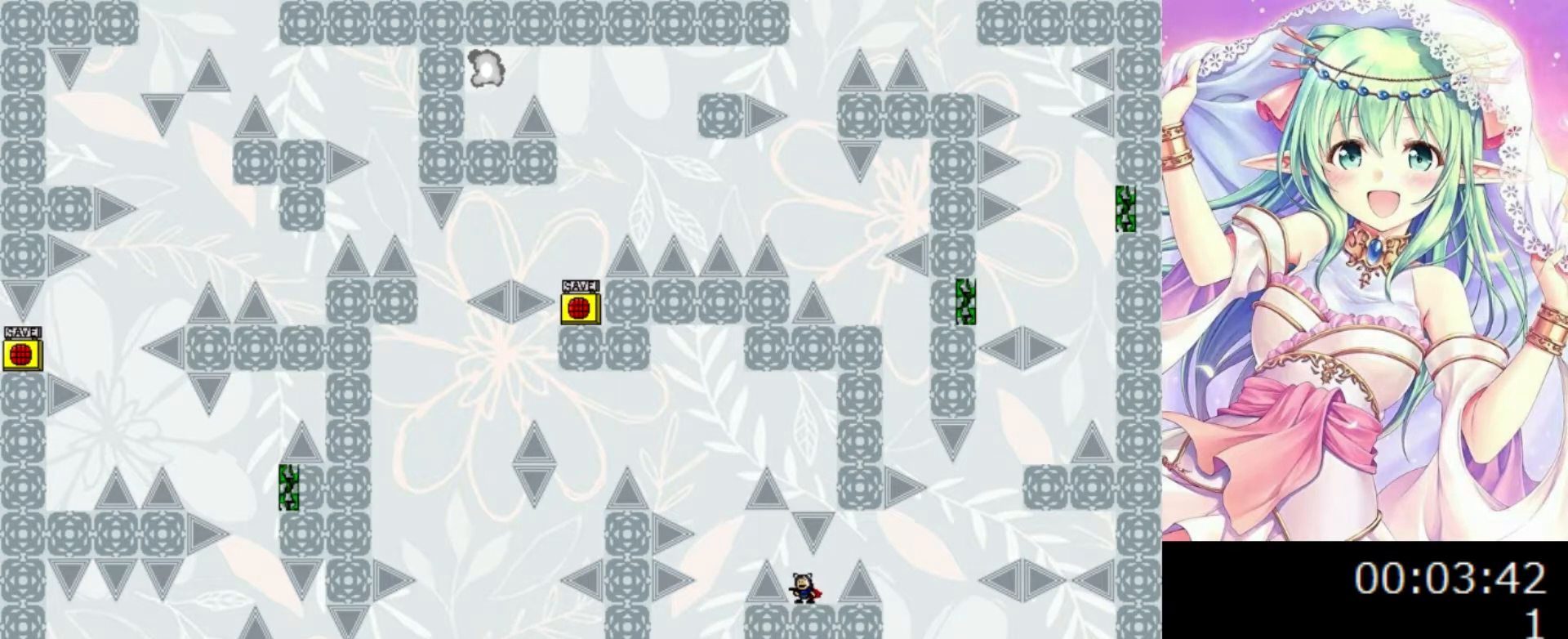
{"keys": [], "events": [[40, "0", "down"], [40, "left", "down"], [120, "0", "up"], [440, "left", "up"]]}
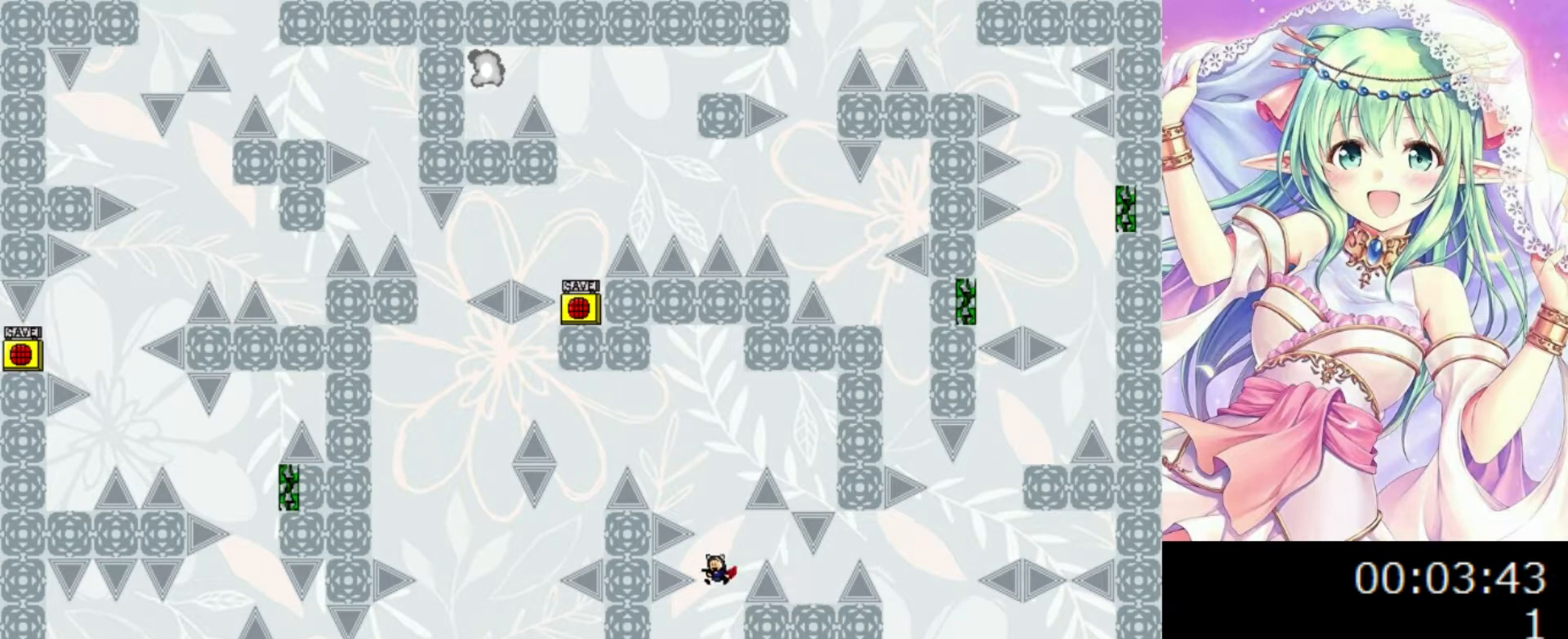
{"keys": ["left"], "events": [[80, "0", "down"], [100, "0", "up"], [440, "left", "down"]]}
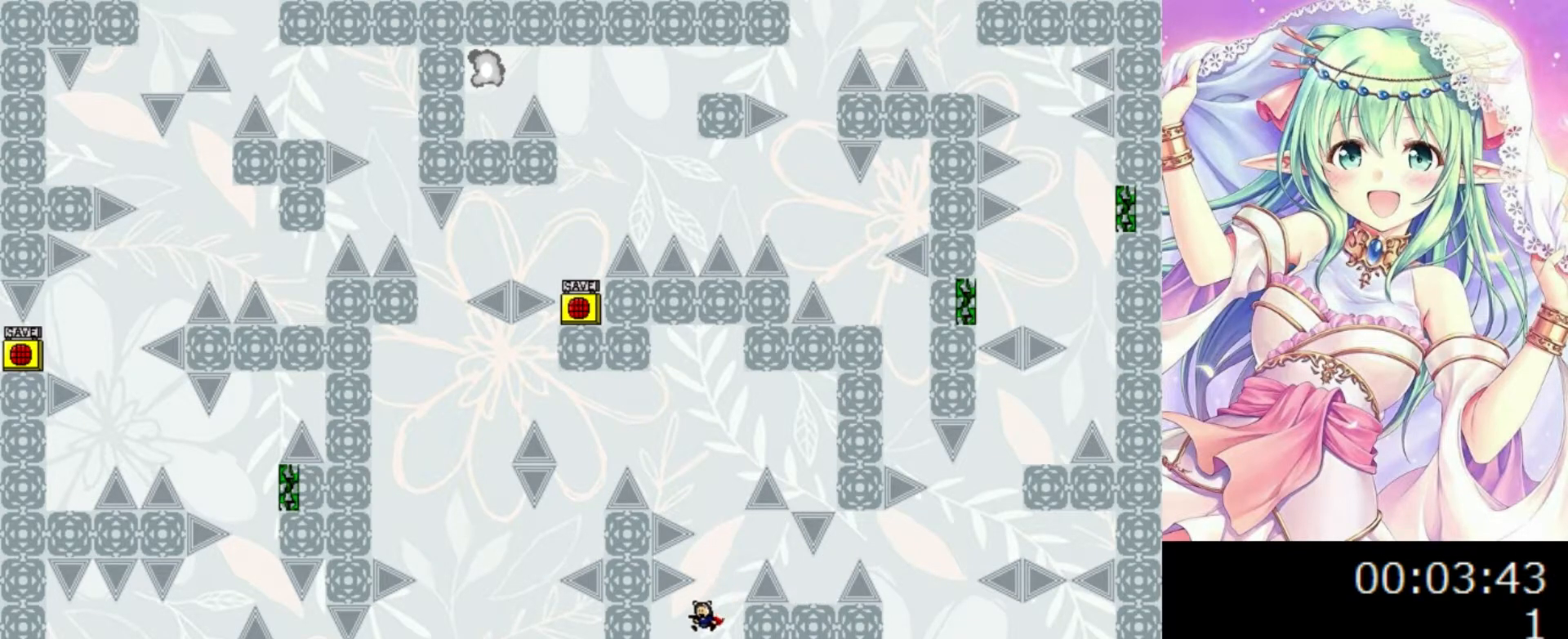
{"keys": ["0"], "events": [[40, "left", "up"], [200, "0", "down"], [200, "right", "down"], [300, "right", "up"]]}
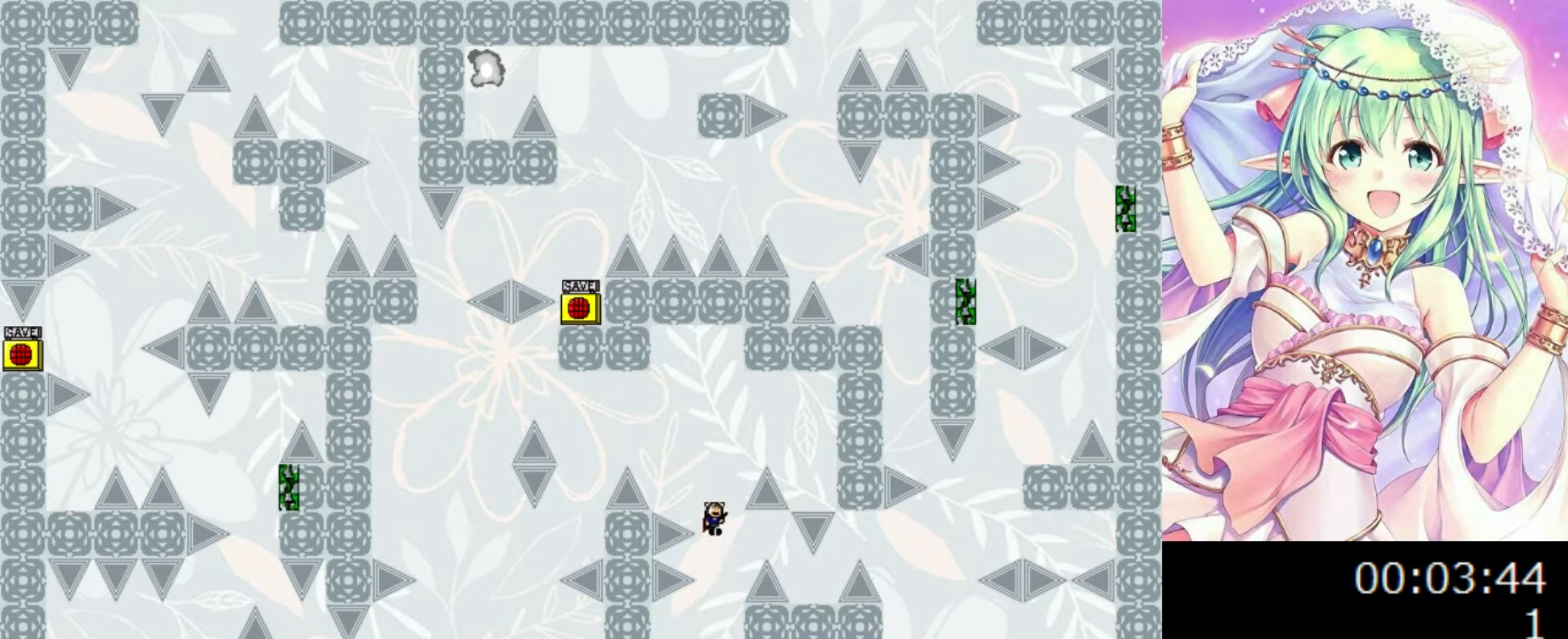
{"keys": ["left"], "events": [[60, "left", "down"], [100, "0", "up"], [140, "0", "down"], [500, "0", "up"]]}
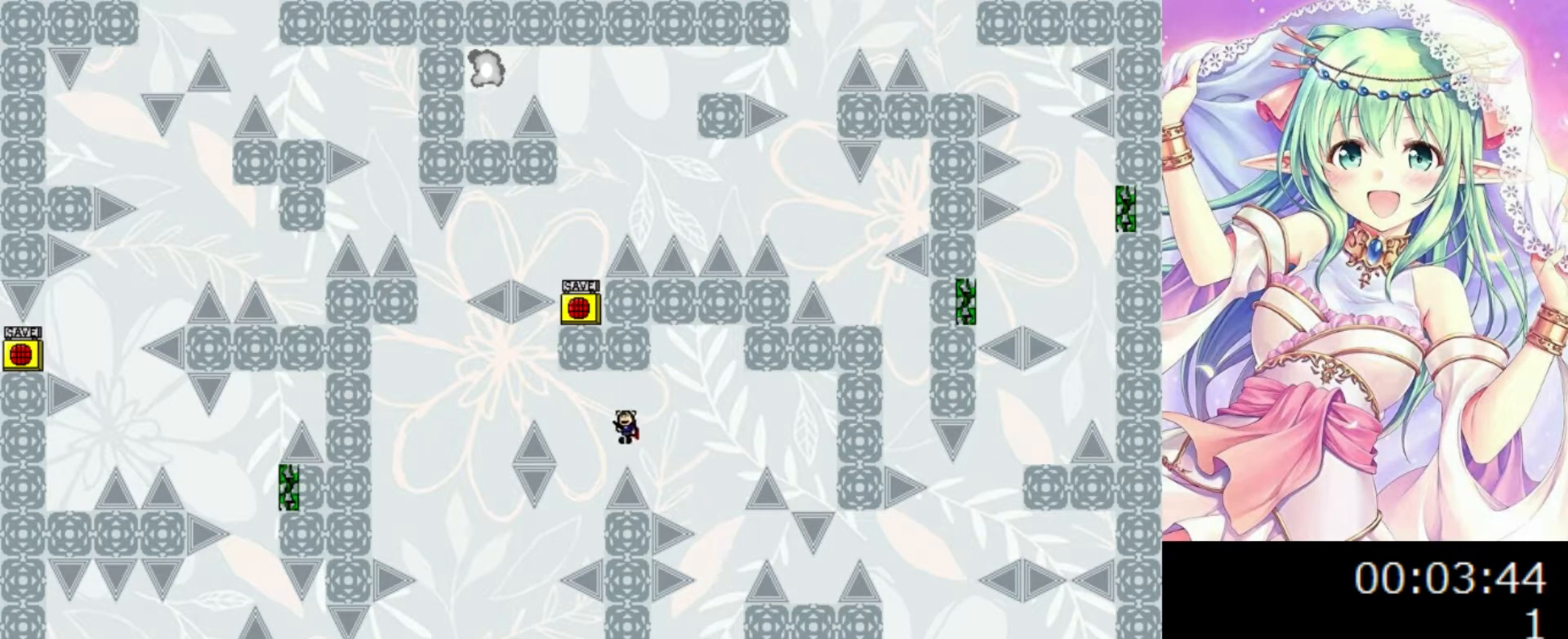
{"keys": ["right"], "events": [[420, "left", "up"], [440, "right", "down"]]}
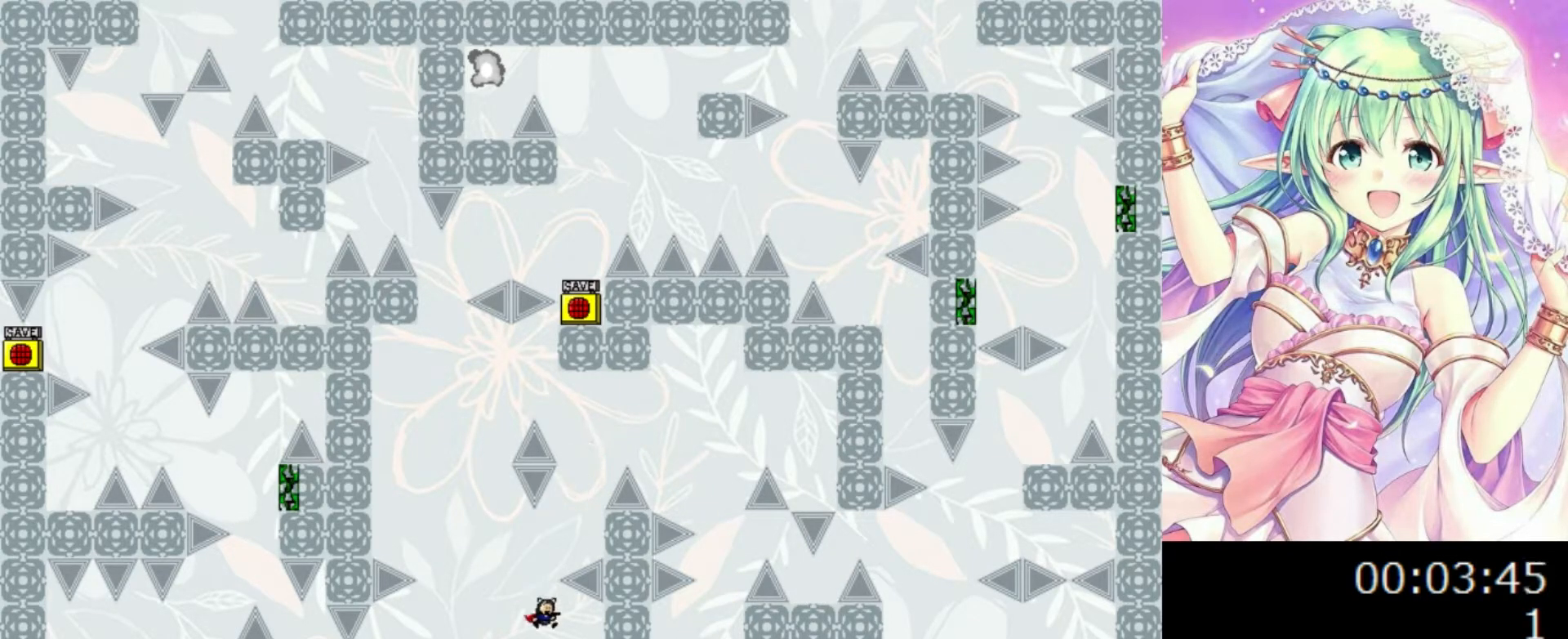
{"keys": [], "events": [[100, "z", "down"], [200, "z", "up"], [420, "right", "up"]]}
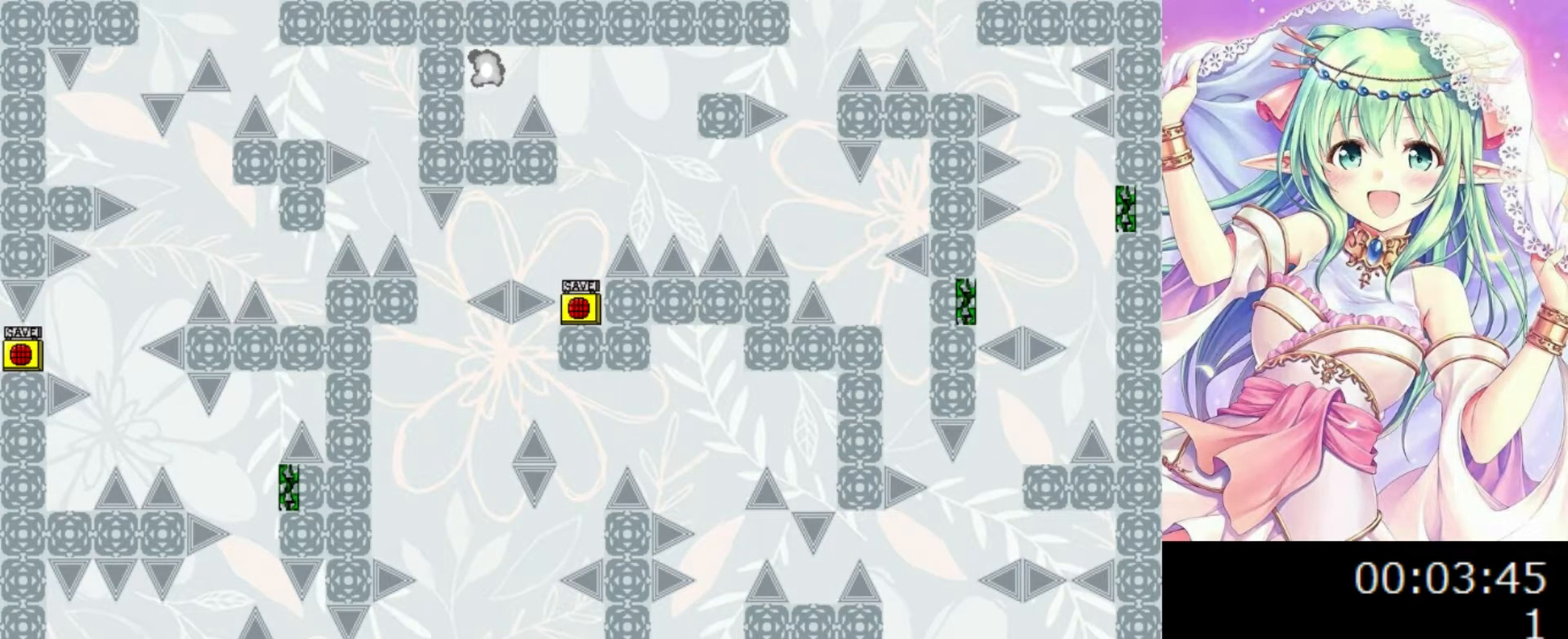
{"keys": ["0", "left"], "events": [[80, "r", "down"], [140, "r", "up"], [240, "left", "down"], [260, "0", "down"]]}
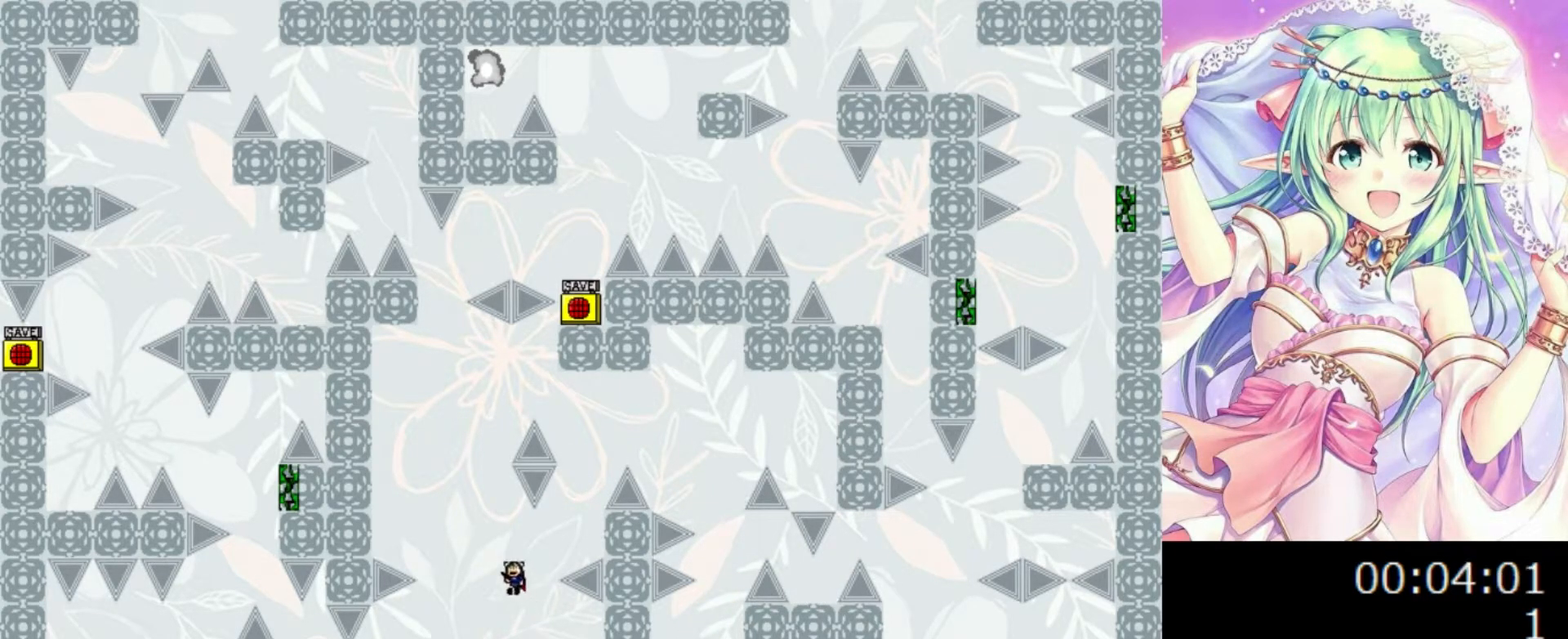
{"keys": ["left"], "events": [[120, "0", "up"]]}
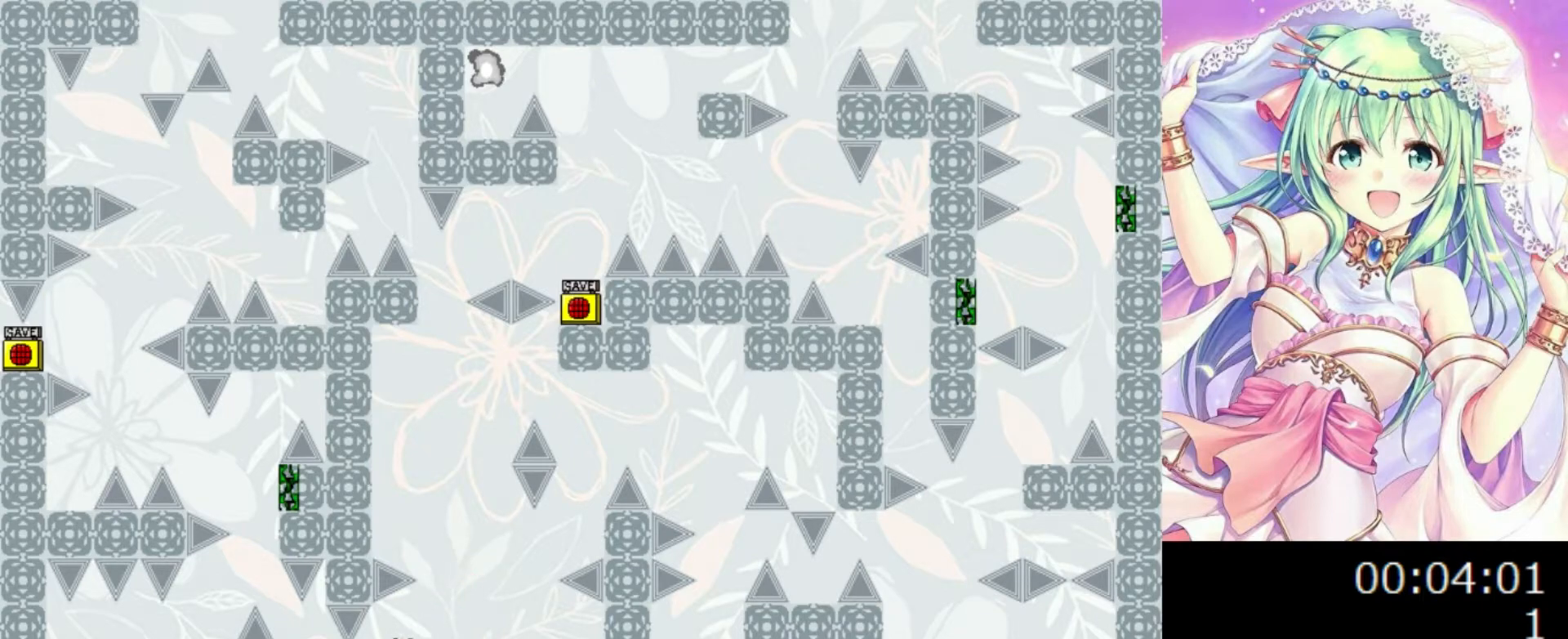
{"keys": ["0"], "events": [[40, "0", "down"], [40, "left", "up"], [60, "0", "up"], [240, "left", "down"], [400, "0", "down"], [420, "left", "up"]]}
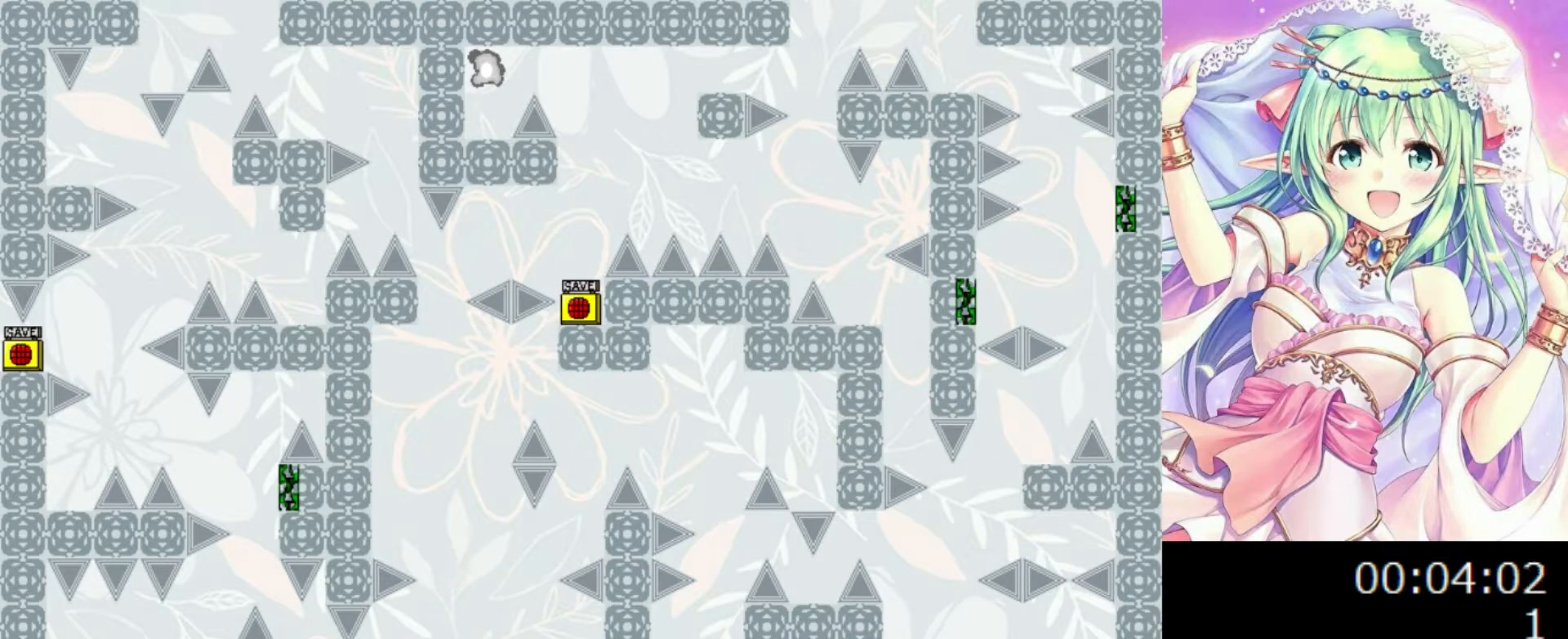
{"keys": ["0"], "events": [[140, "left", "down"], [280, "left", "up"], [280, "right", "down"], [320, "0", "up"], [320, "right", "up"], [480, "0", "down"]]}
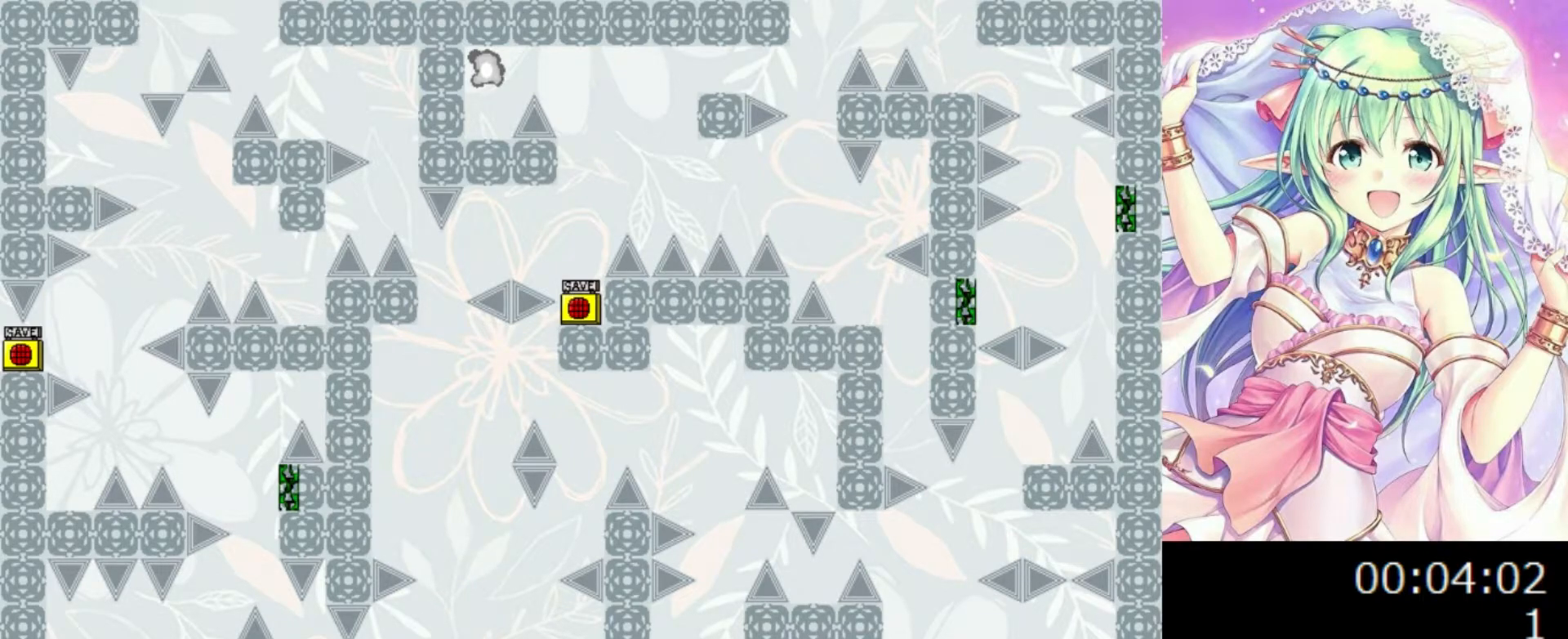
{"keys": ["0", "left"], "events": [[20, "left", "down"], [240, "left", "up"], [240, "right", "down"], [260, "left", "down"], [260, "right", "up"]]}
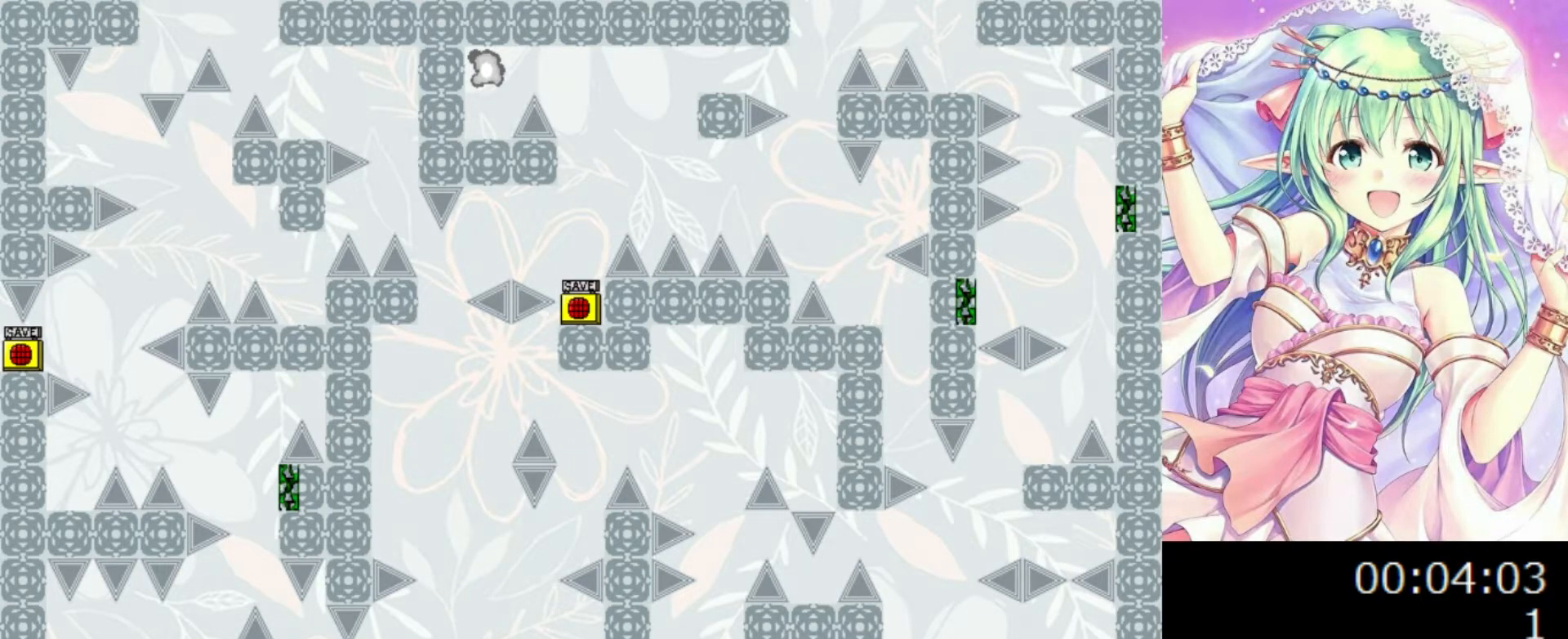
{"keys": ["left"], "events": [[500, "0", "up"]]}
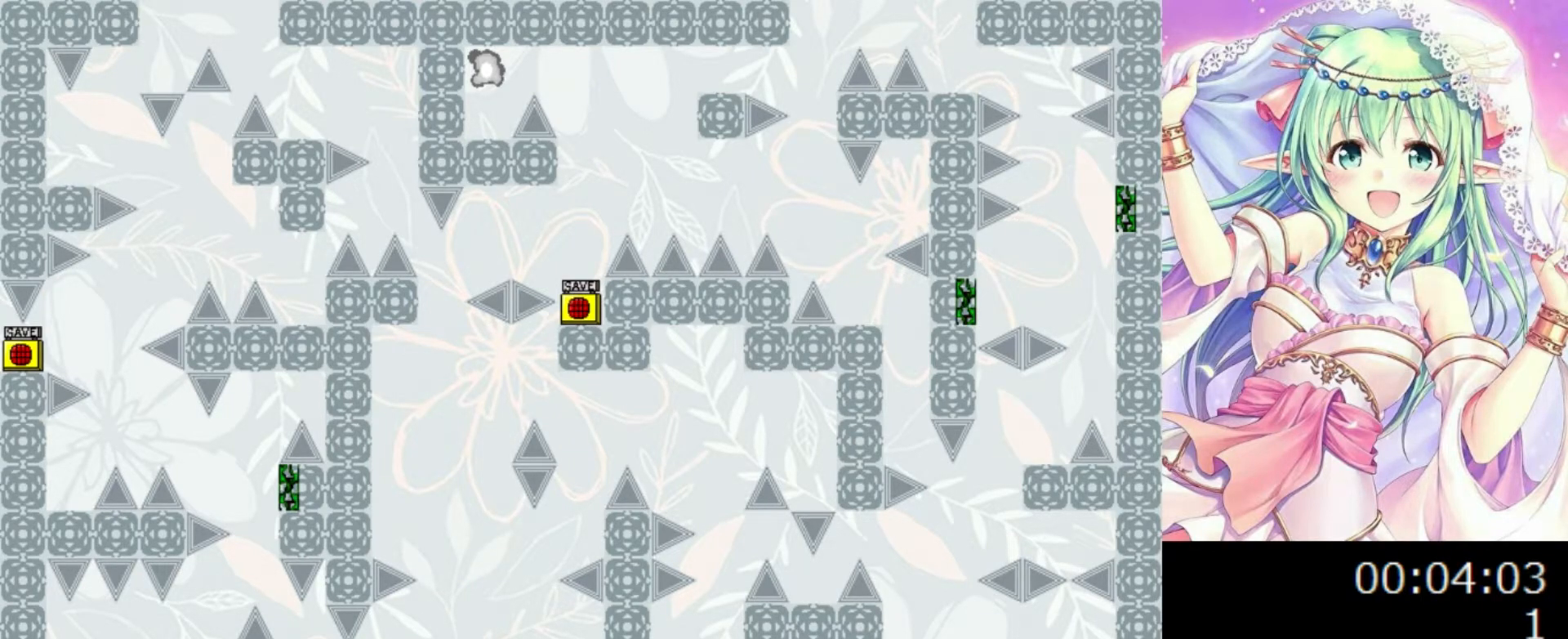
{"keys": ["0"], "events": [[80, "left", "up"], [120, "right", "down"], [140, "0", "down"], [220, "right", "up"]]}